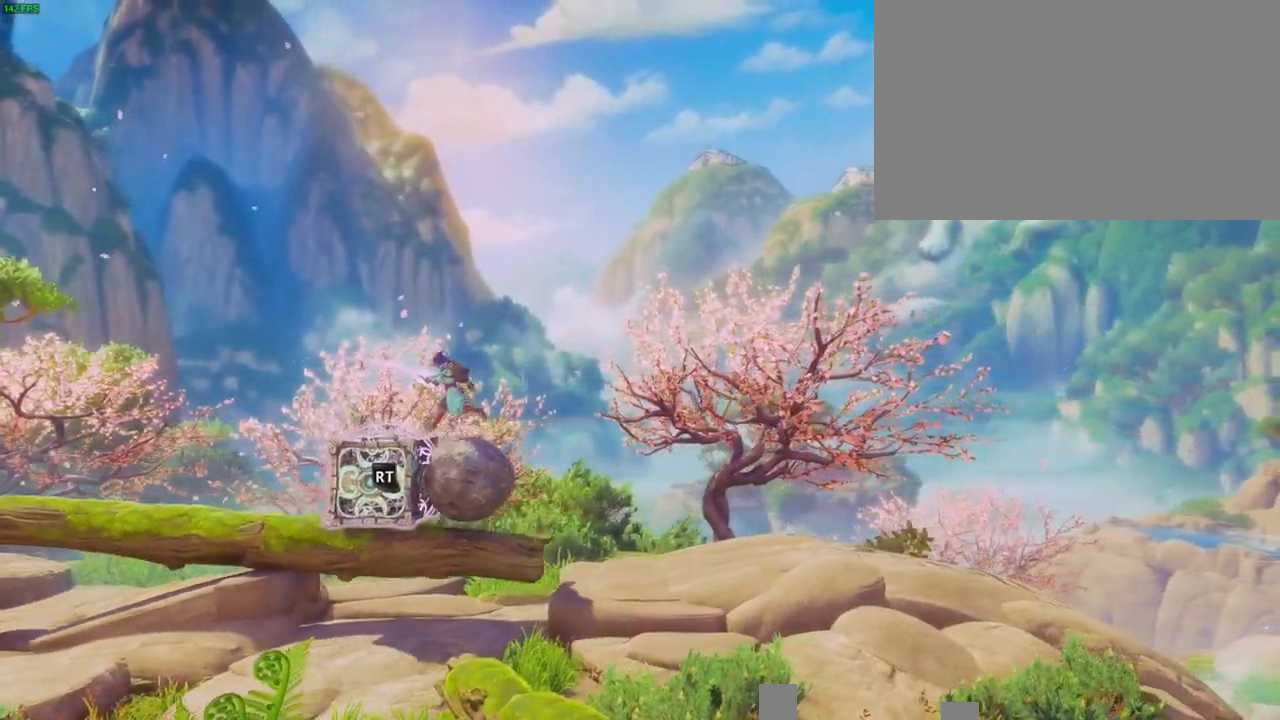
Gameplay with a controller (PlayStation layout); each line is a JSON object with the inputs held at the frame after it. "button_events" lists button changes between this image and that frame as [ms after this image, input, new state], when the widget could be followed in between (sticks are given only as held states). Not read: CIRCLE CROSS DPAD_DOWN DPAD_LEFT HOME R1 SQUARE TRIANGLE.
{"buttons": ["R2"], "left_stick": "right", "right_stick": "right", "button_events": []}
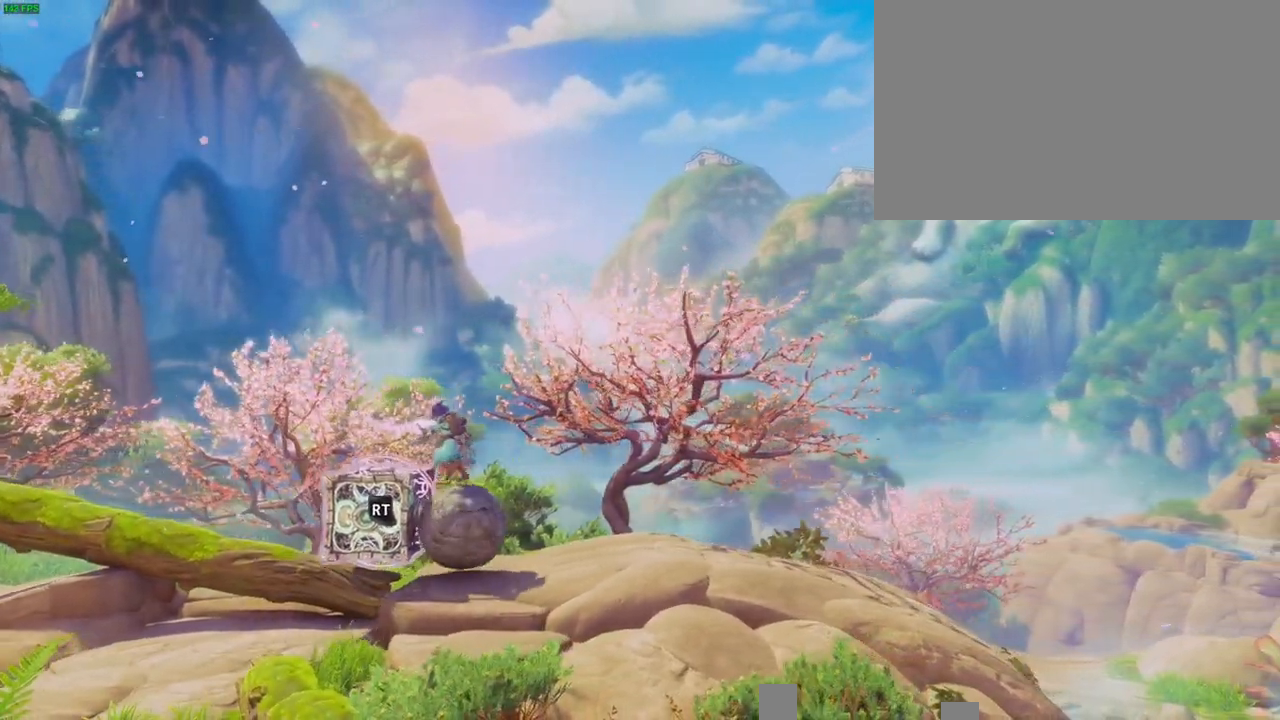
{"buttons": ["R2"], "left_stick": "right", "right_stick": "right", "button_events": []}
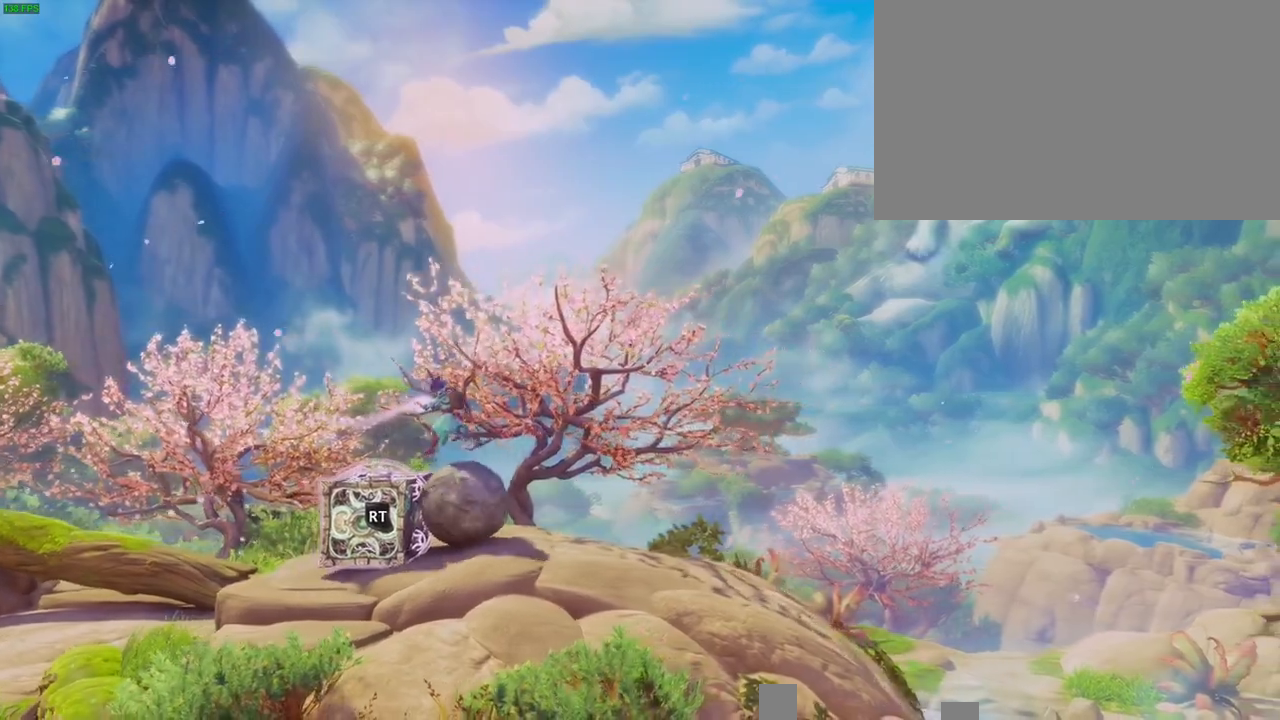
{"buttons": ["R2"], "left_stick": "right", "right_stick": "right", "button_events": []}
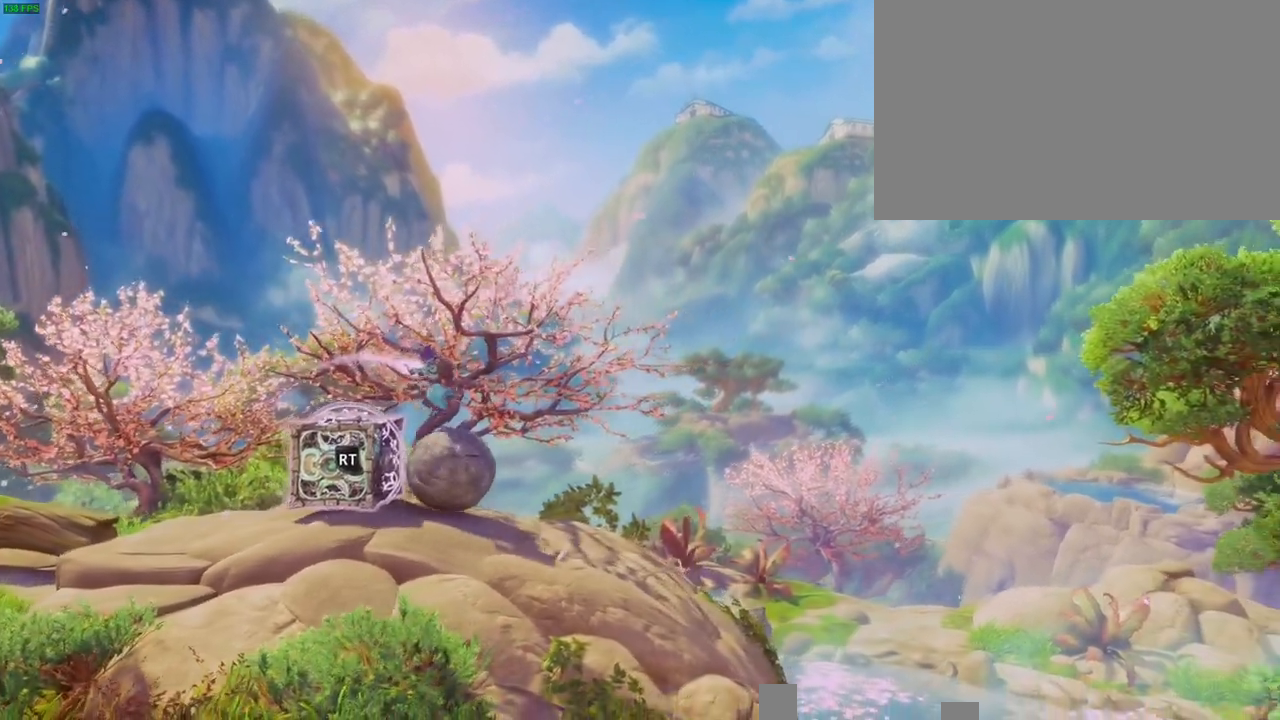
{"buttons": ["R2"], "left_stick": "right", "right_stick": "right", "button_events": []}
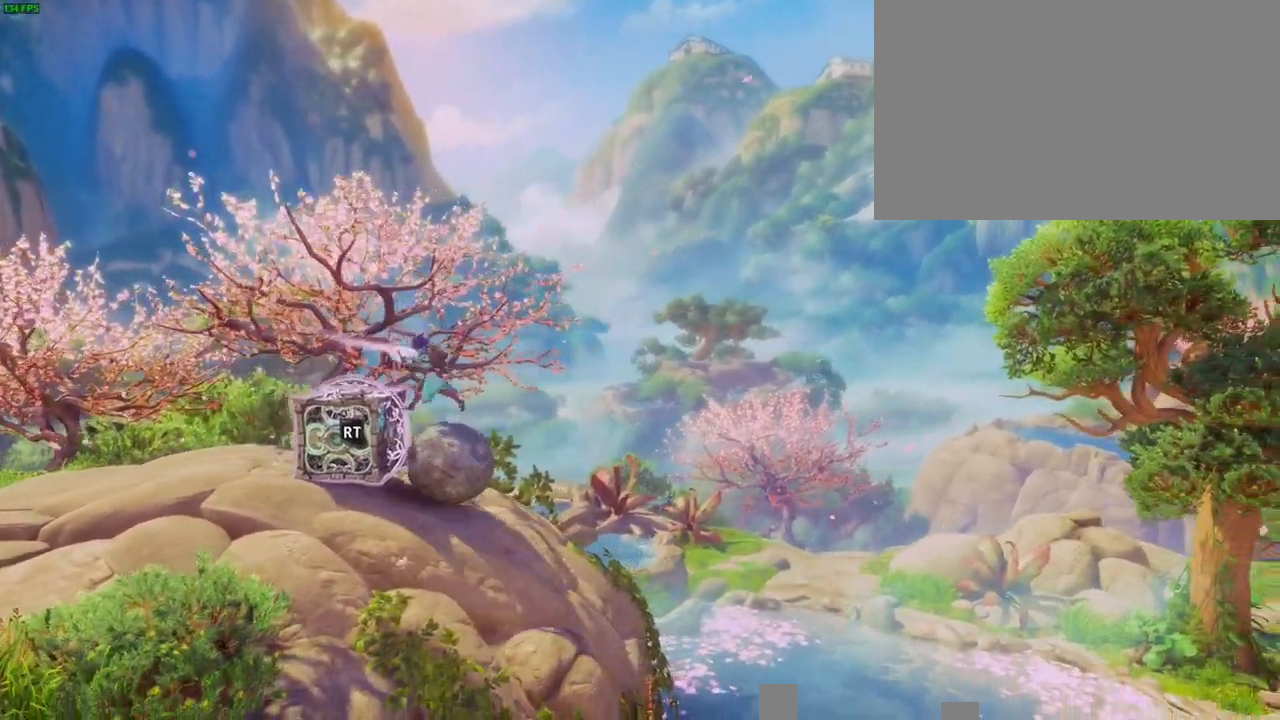
{"buttons": ["R2"], "left_stick": "right", "right_stick": "right", "button_events": [[167, "DPAD_RIGHT", "down"], [267, "DPAD_RIGHT", "up"]]}
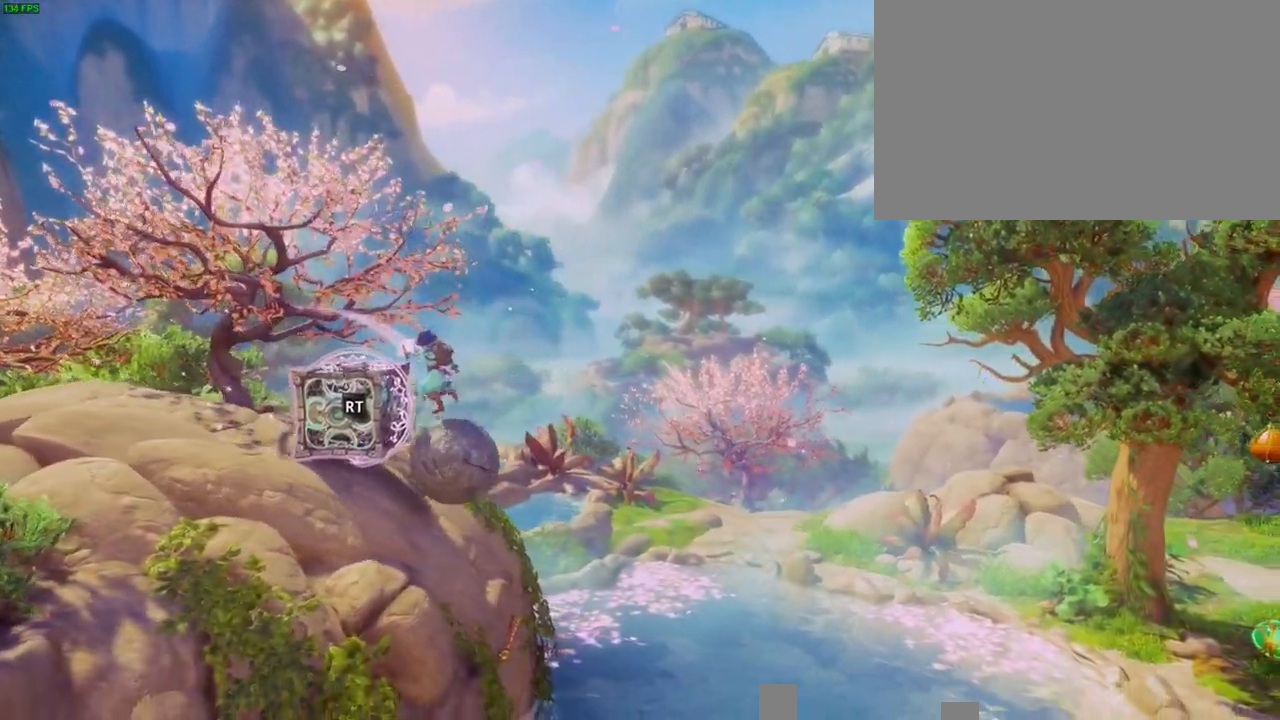
{"buttons": [], "left_stick": "right", "right_stick": "center", "button_events": [[267, "R2", "up"]]}
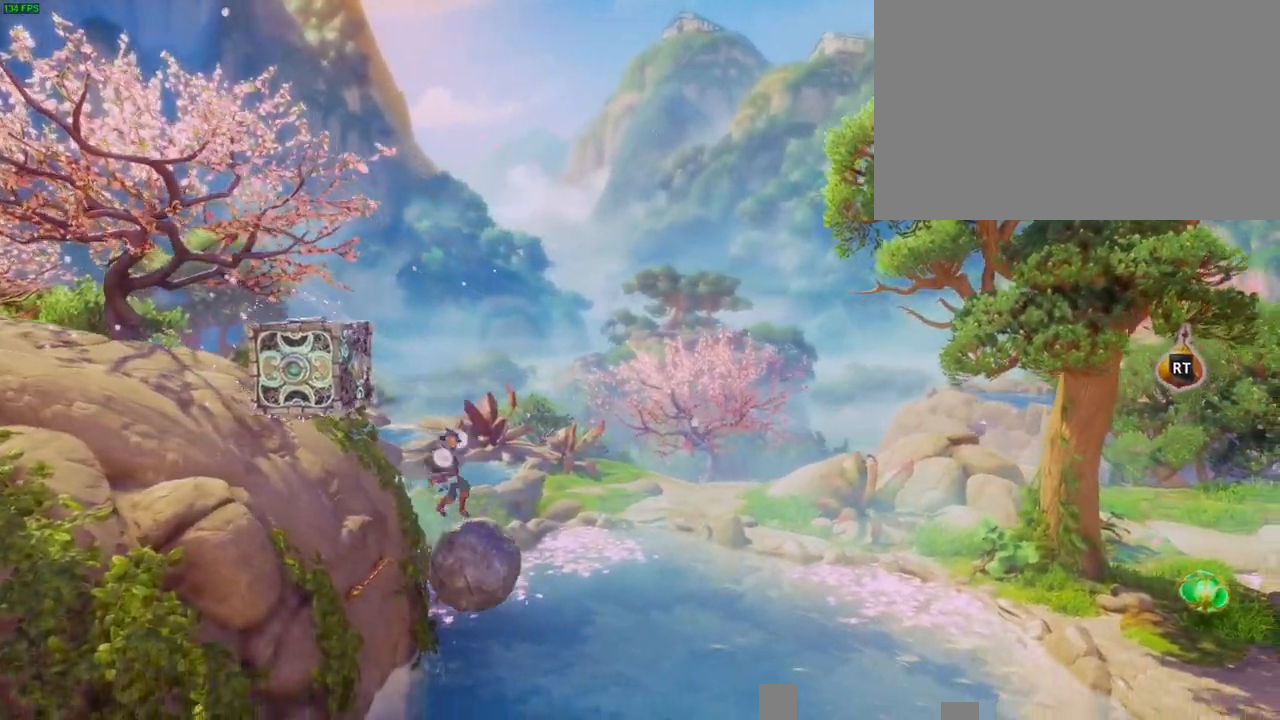
{"buttons": [], "left_stick": "right", "right_stick": "center", "button_events": []}
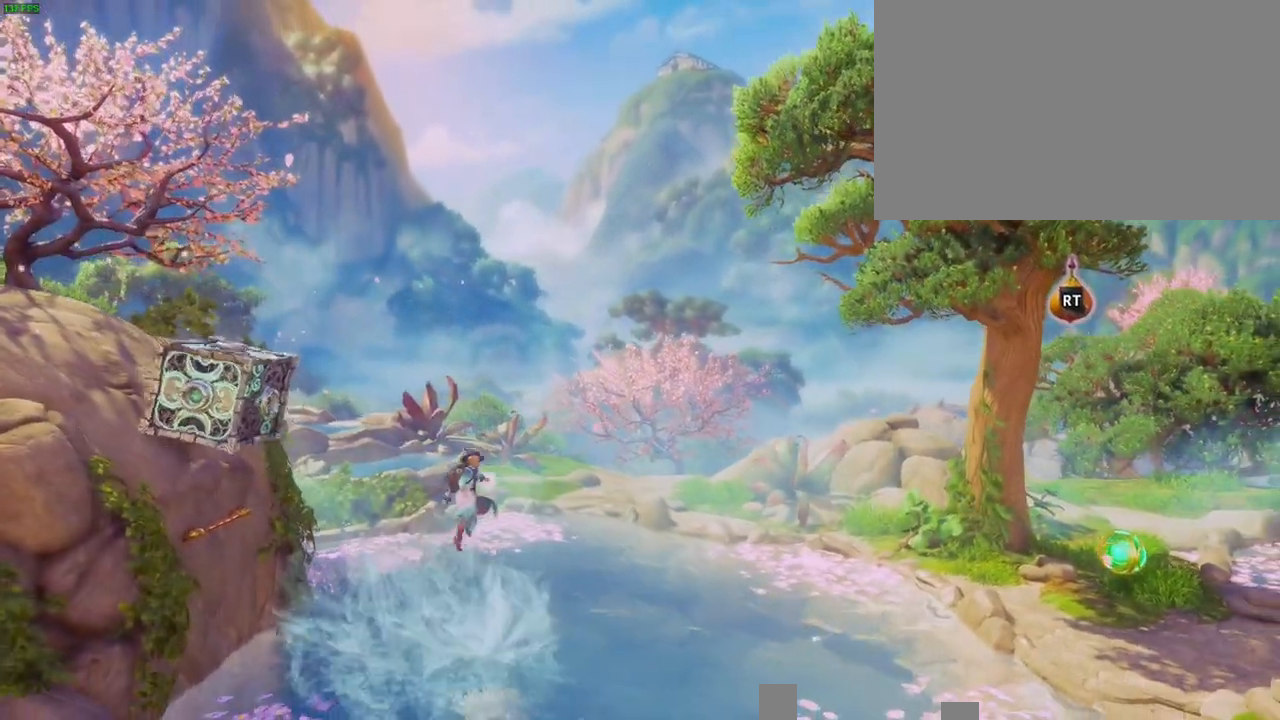
{"buttons": [], "left_stick": "right", "right_stick": "down", "button_events": [[250, "R2", "down"], [483, "R2", "up"]]}
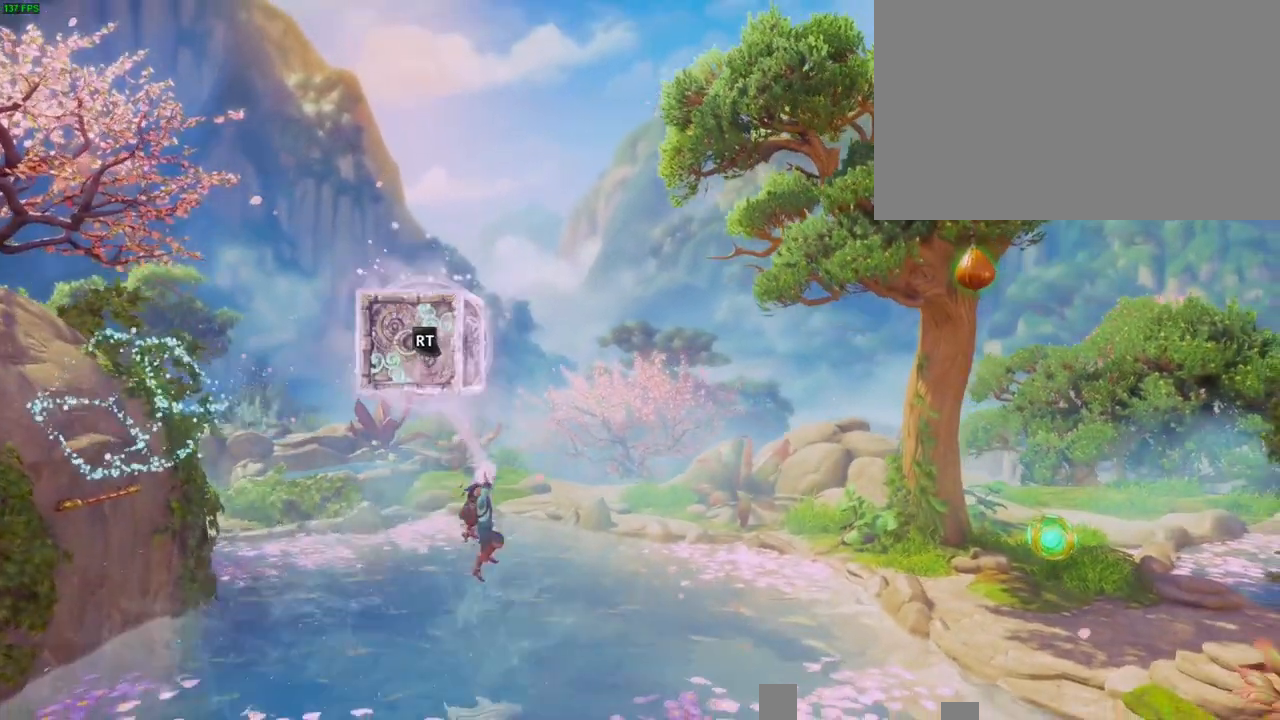
{"buttons": ["R2"], "left_stick": "right", "right_stick": "center", "button_events": [[300, "R2", "down"]]}
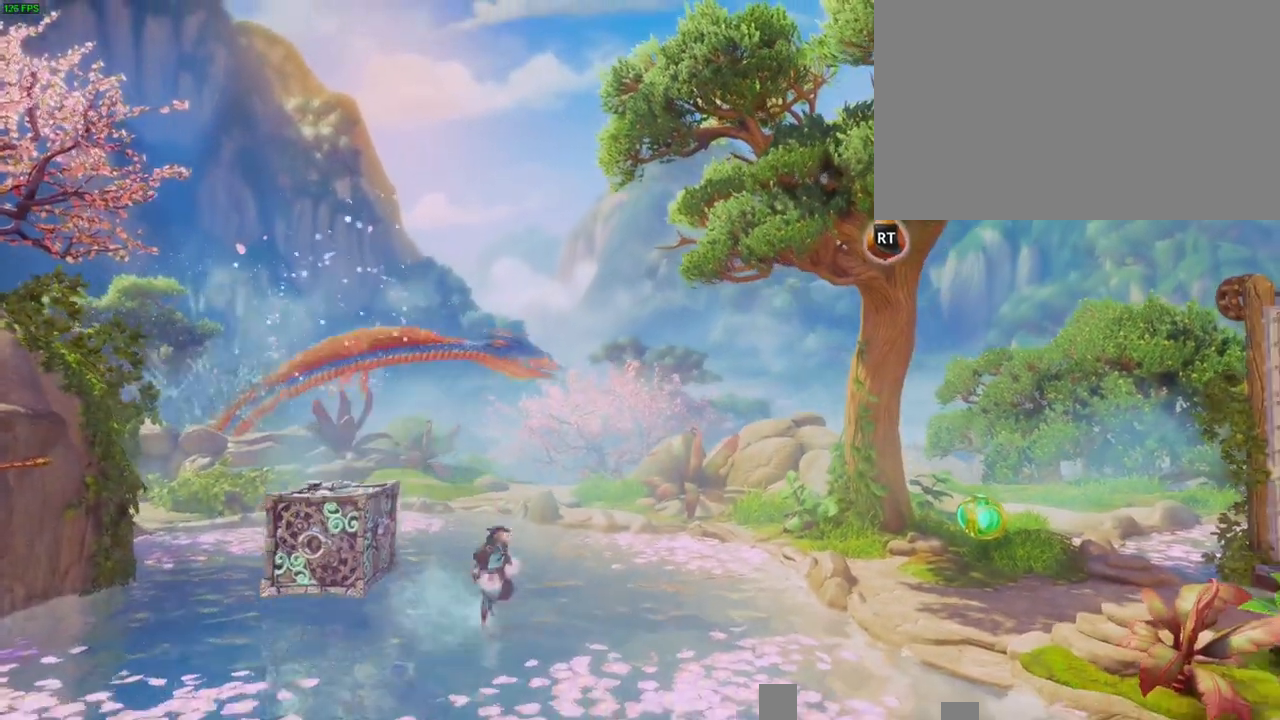
{"buttons": [], "left_stick": "right", "right_stick": "center", "button_events": [[50, "R2", "up"], [150, "R2", "down"], [300, "R2", "up"]]}
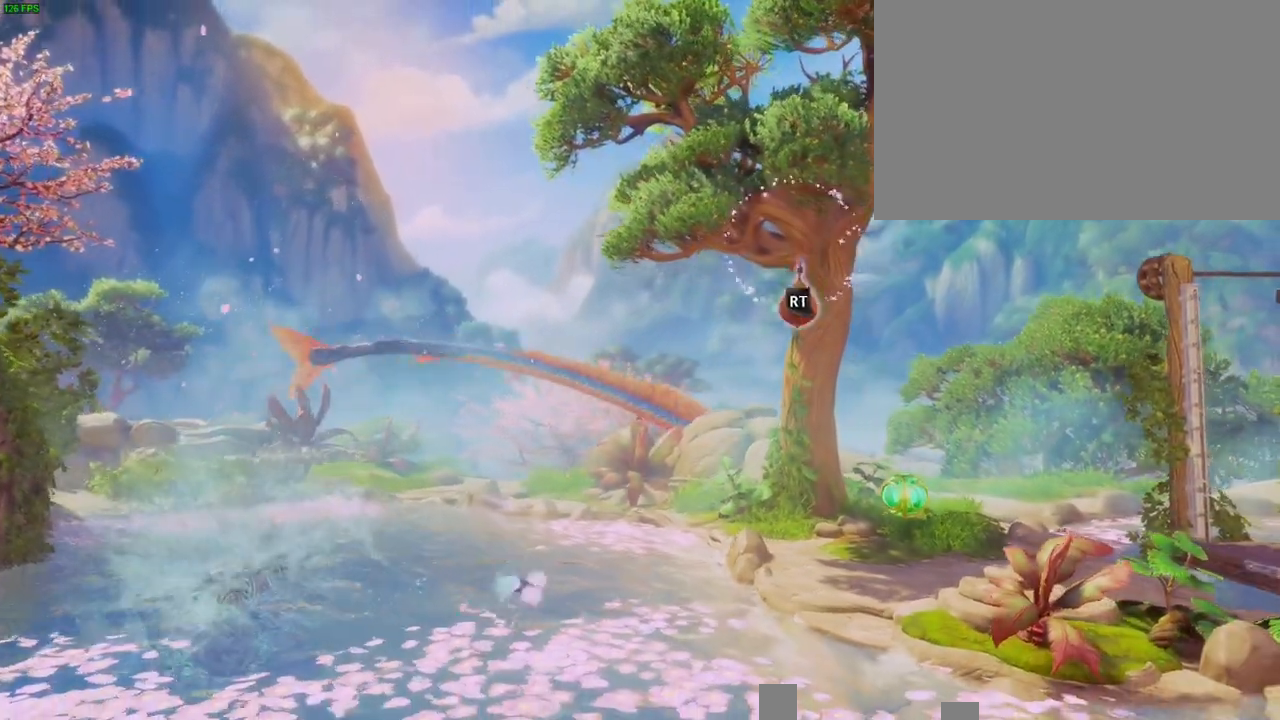
{"buttons": [], "left_stick": "right", "right_stick": "center", "button_events": []}
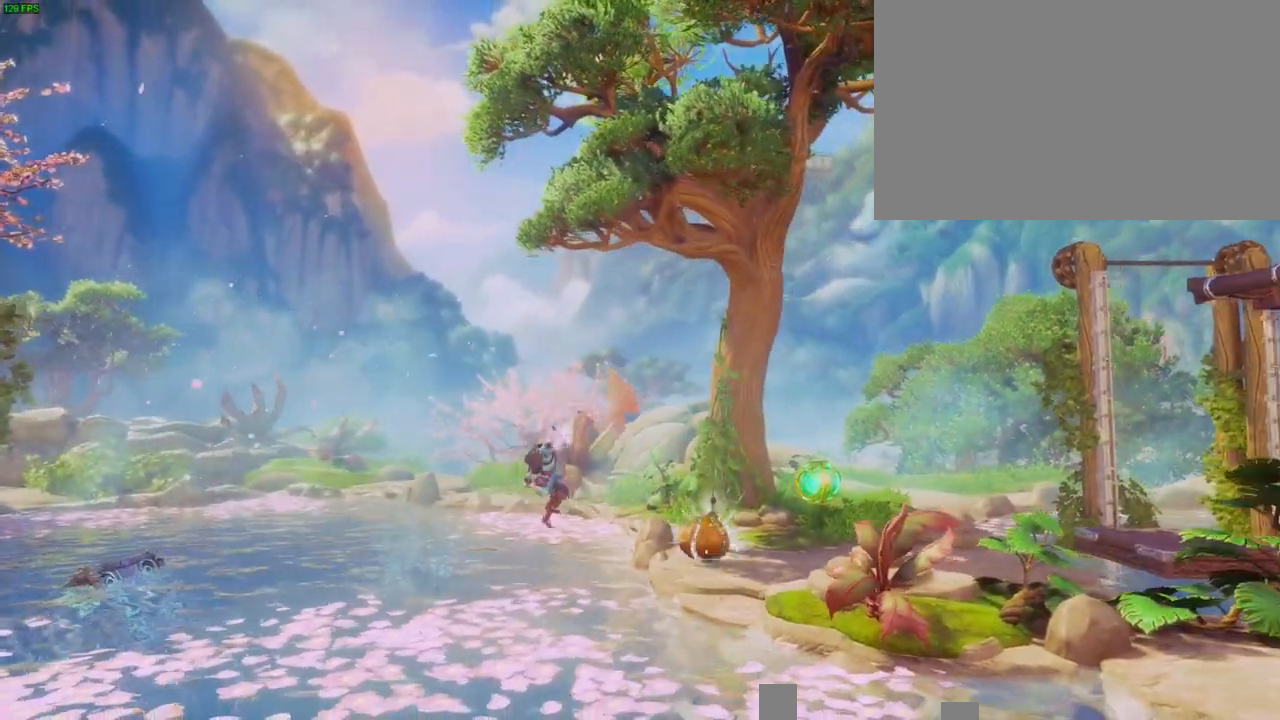
{"buttons": [], "left_stick": "right", "right_stick": "center", "button_events": []}